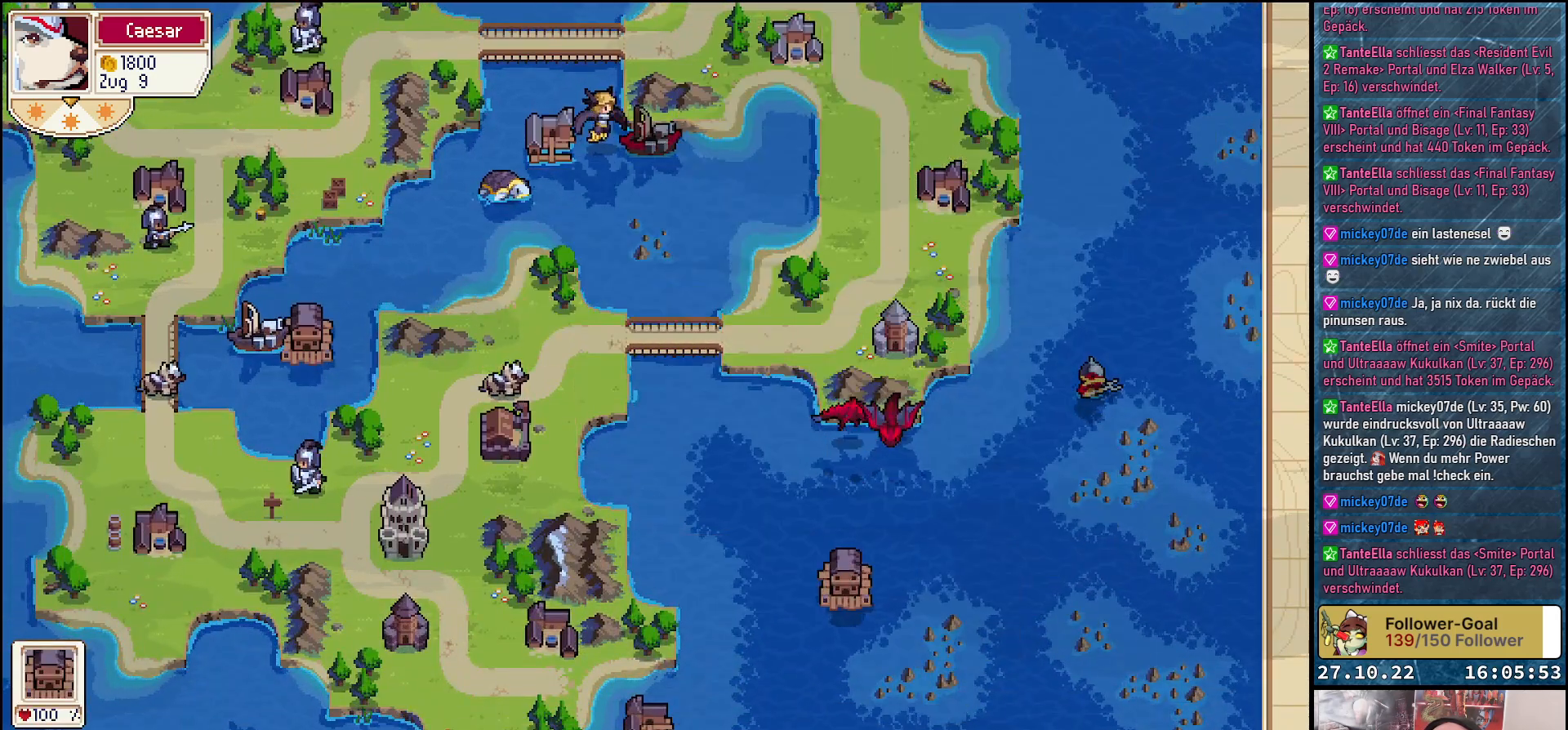
Gameplay with a controller (Xbox layout); each line is a JSON object with the inputs held at the frame after it. "events" lists button and stick changes between this image and that frame as [ms after this image, input, new state], when the widget could be followed in between. Not read: left_stick.
{"buttons": [], "right_stick": "center", "events": []}
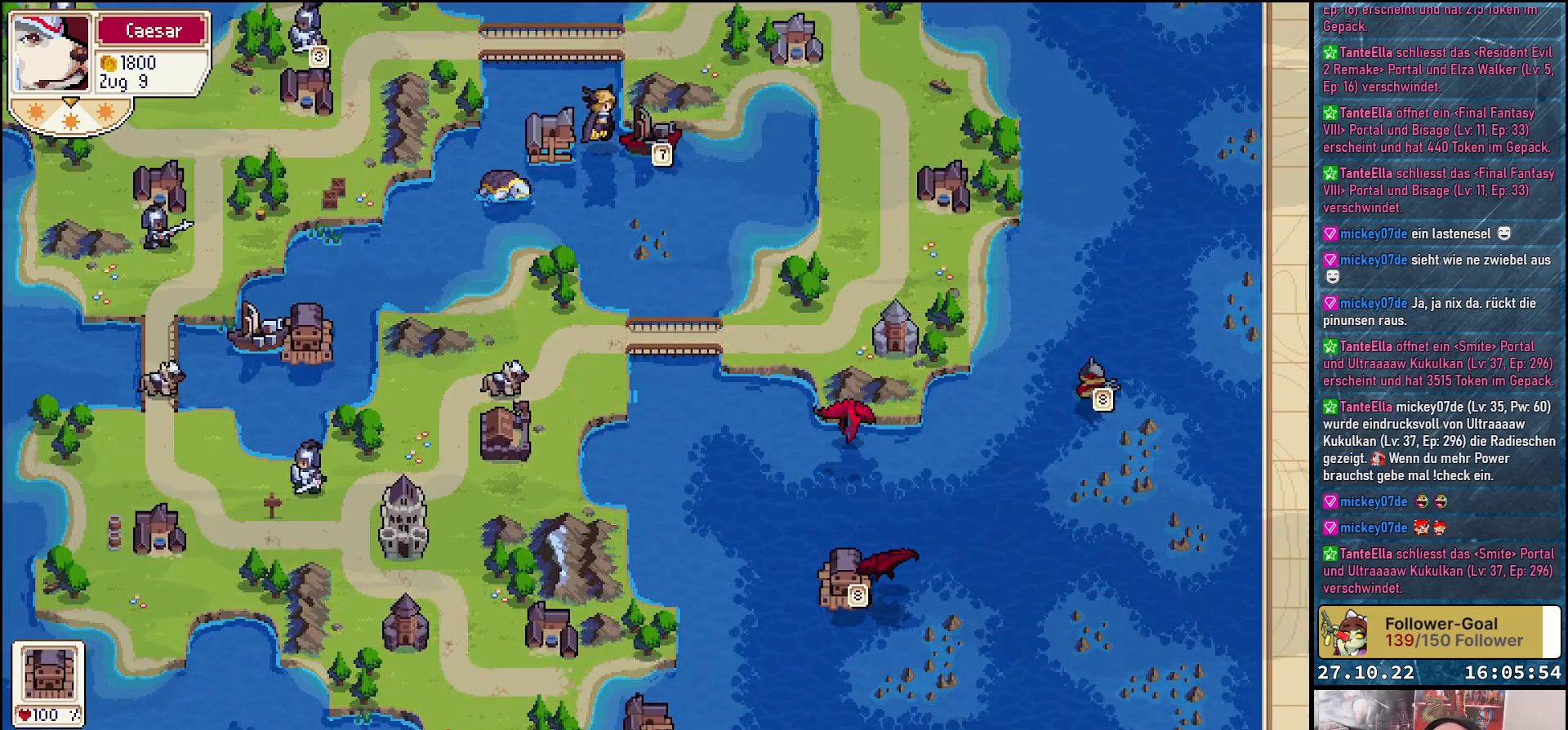
{"buttons": ["DPAD_UP"], "right_stick": "center", "events": [[383, "DPAD_UP", "down"]]}
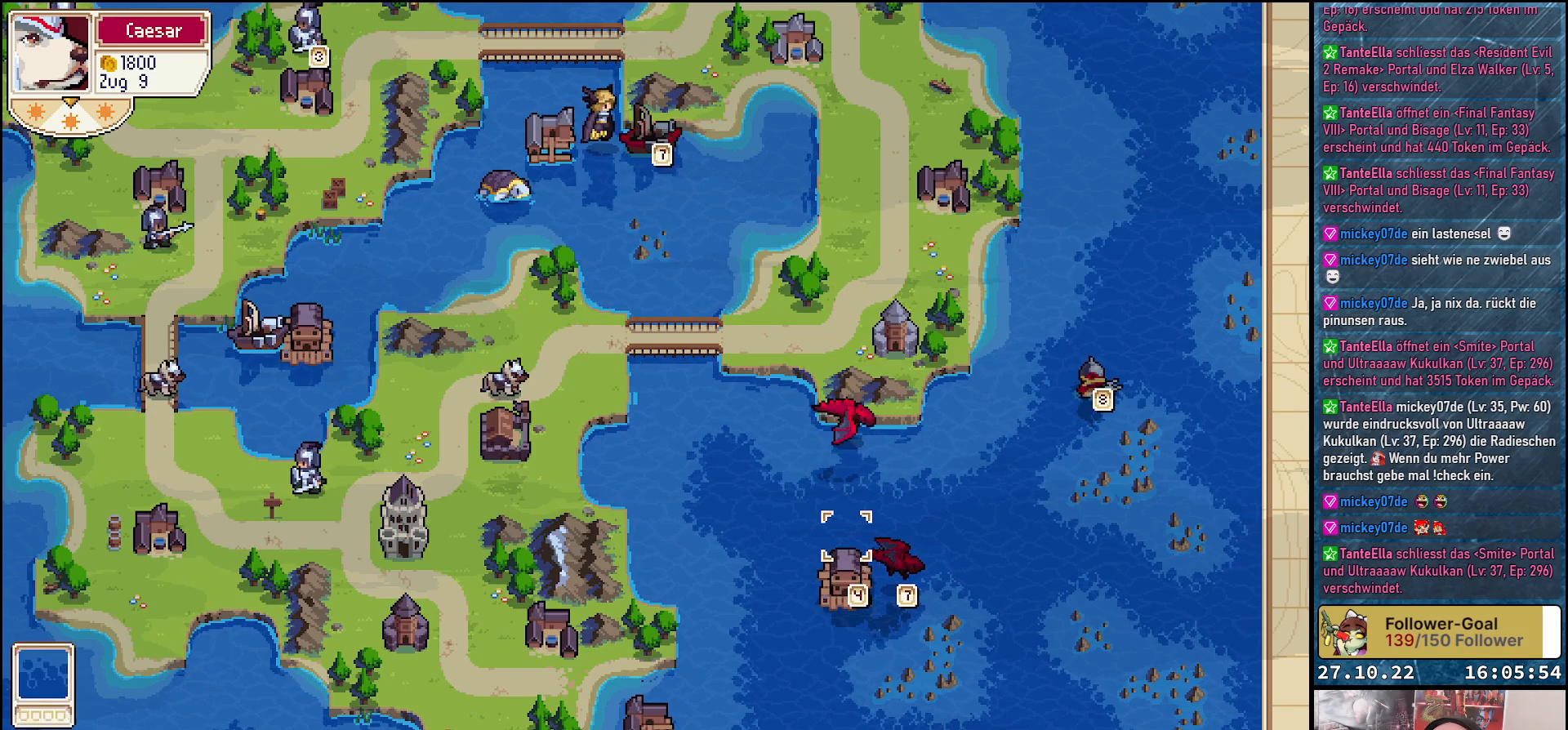
{"buttons": ["A"], "right_stick": "center", "events": [[200, "DPAD_UP", "up"], [450, "A", "down"]]}
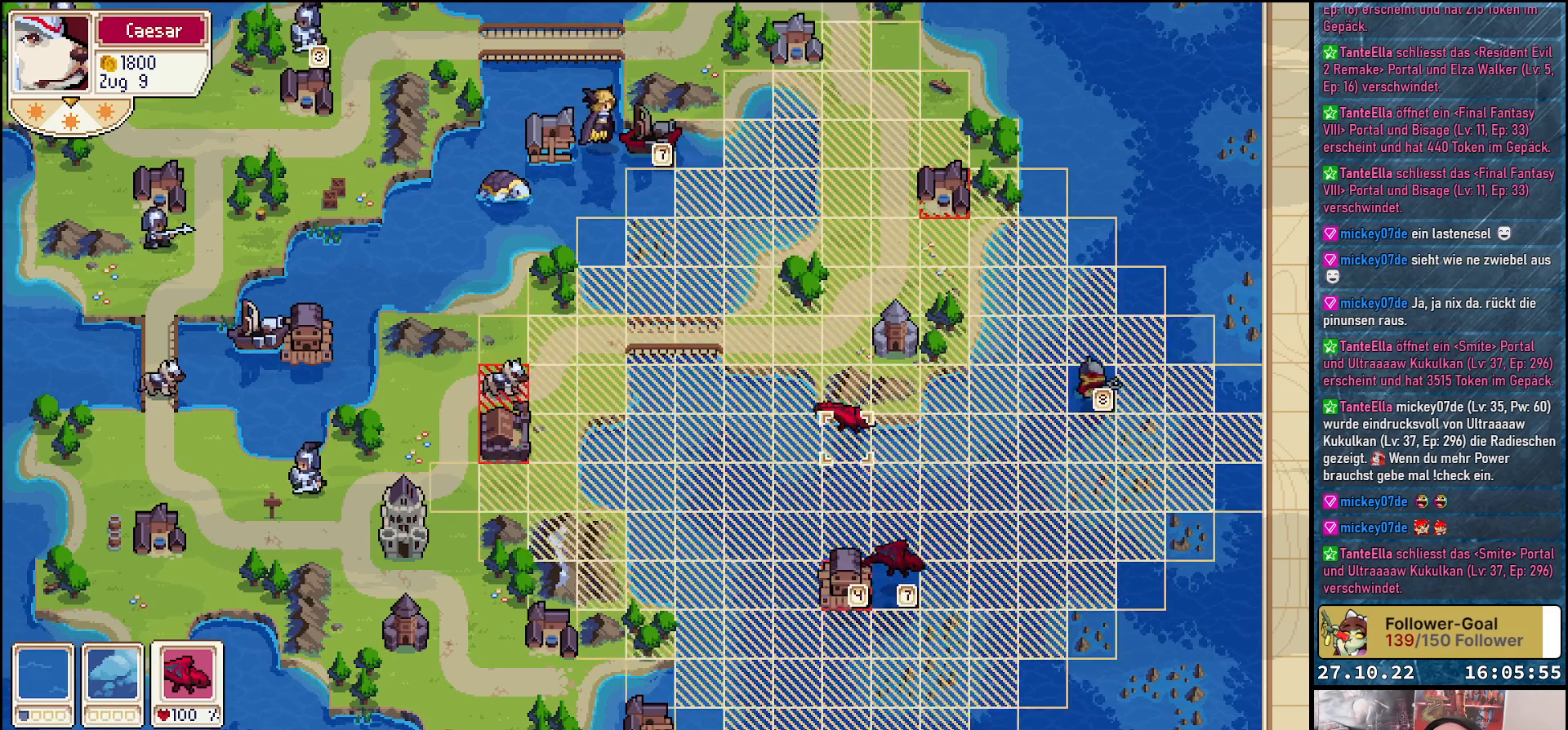
{"buttons": ["DPAD_DOWN"], "right_stick": "center", "events": [[50, "A", "up"], [217, "DPAD_DOWN", "down"]]}
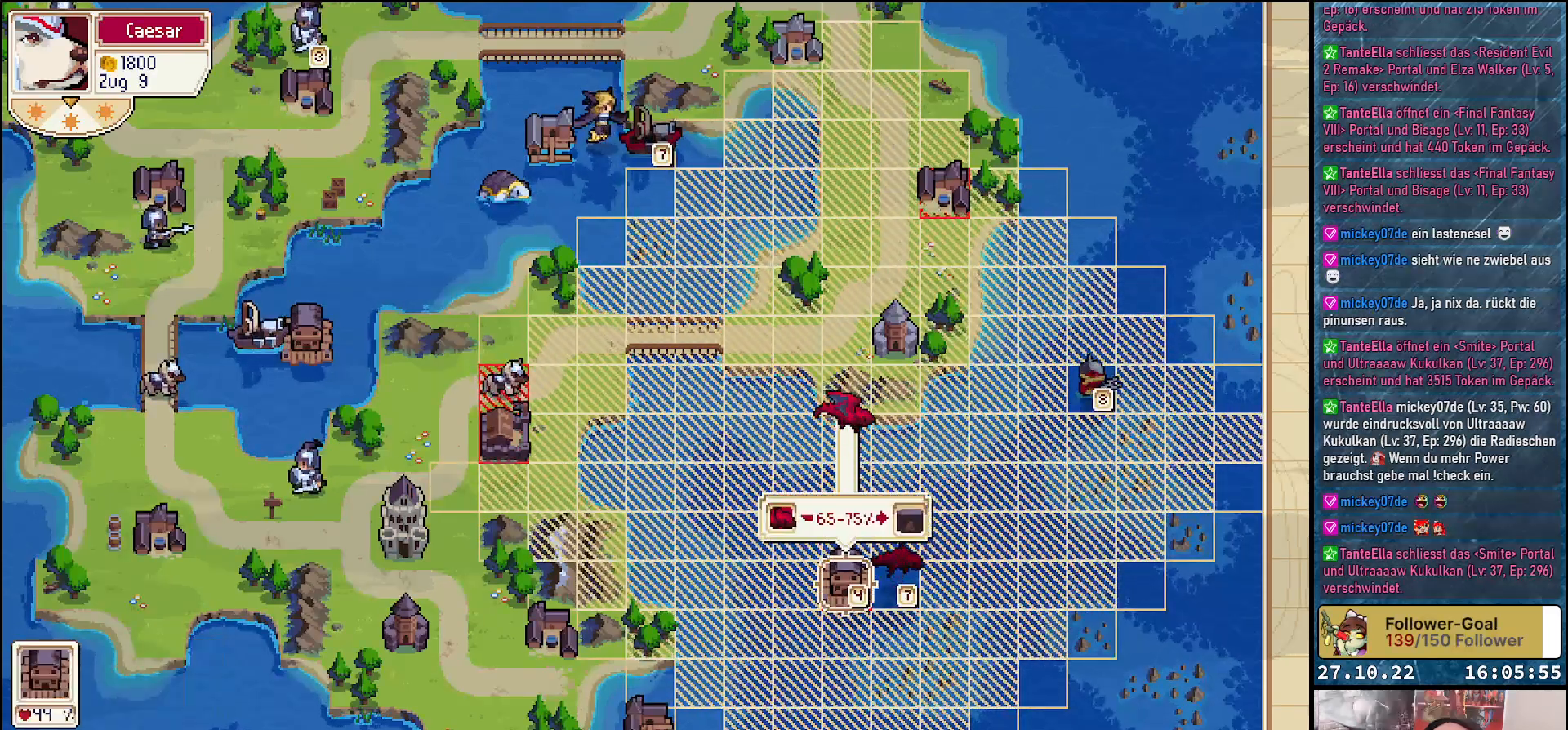
{"buttons": [], "right_stick": "center", "events": [[33, "DPAD_DOWN", "up"], [200, "DPAD_LEFT", "down"], [283, "DPAD_LEFT", "up"]]}
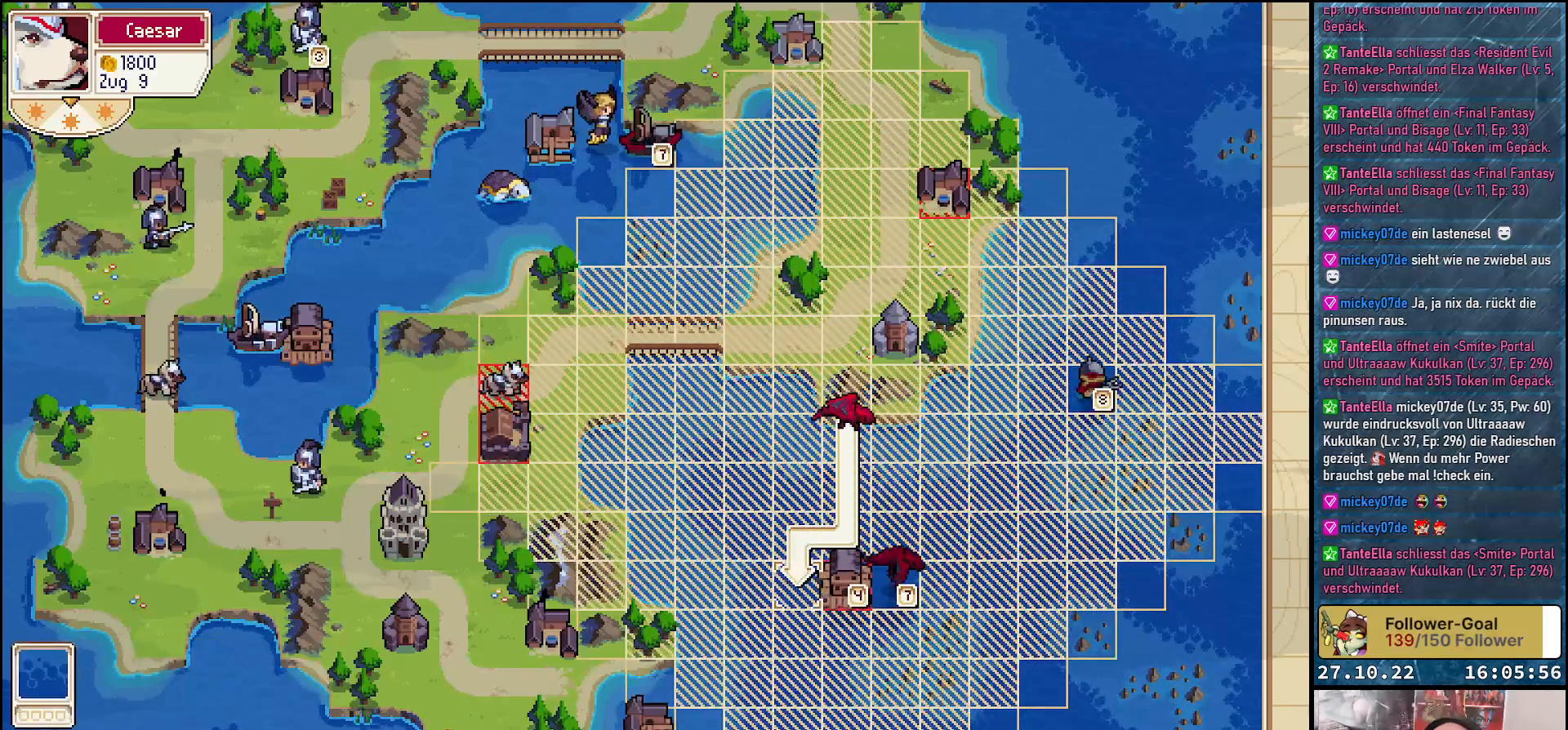
{"buttons": [], "right_stick": "center", "events": [[267, "A", "down"], [367, "A", "up"]]}
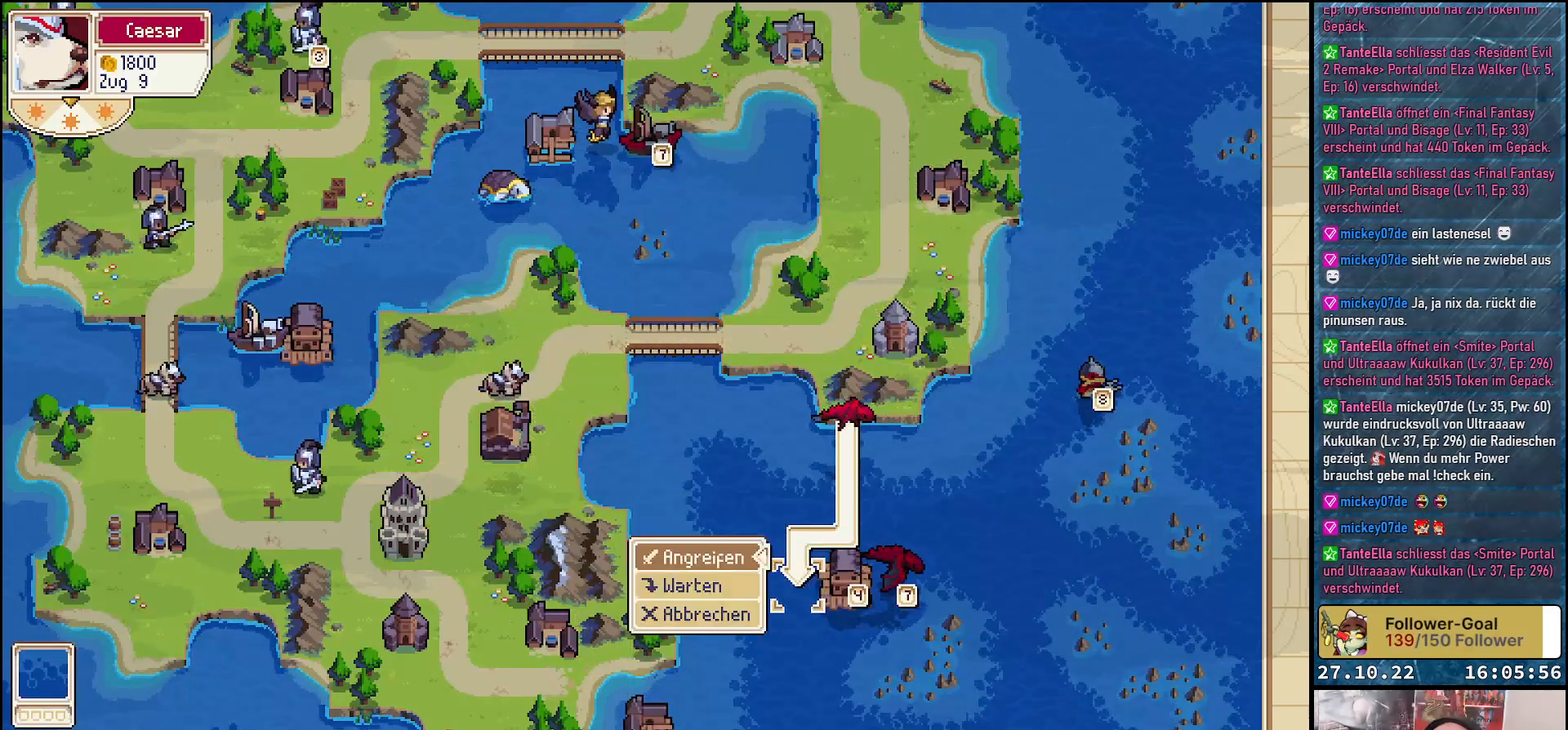
{"buttons": [], "right_stick": "center", "events": [[300, "A", "down"], [400, "A", "up"]]}
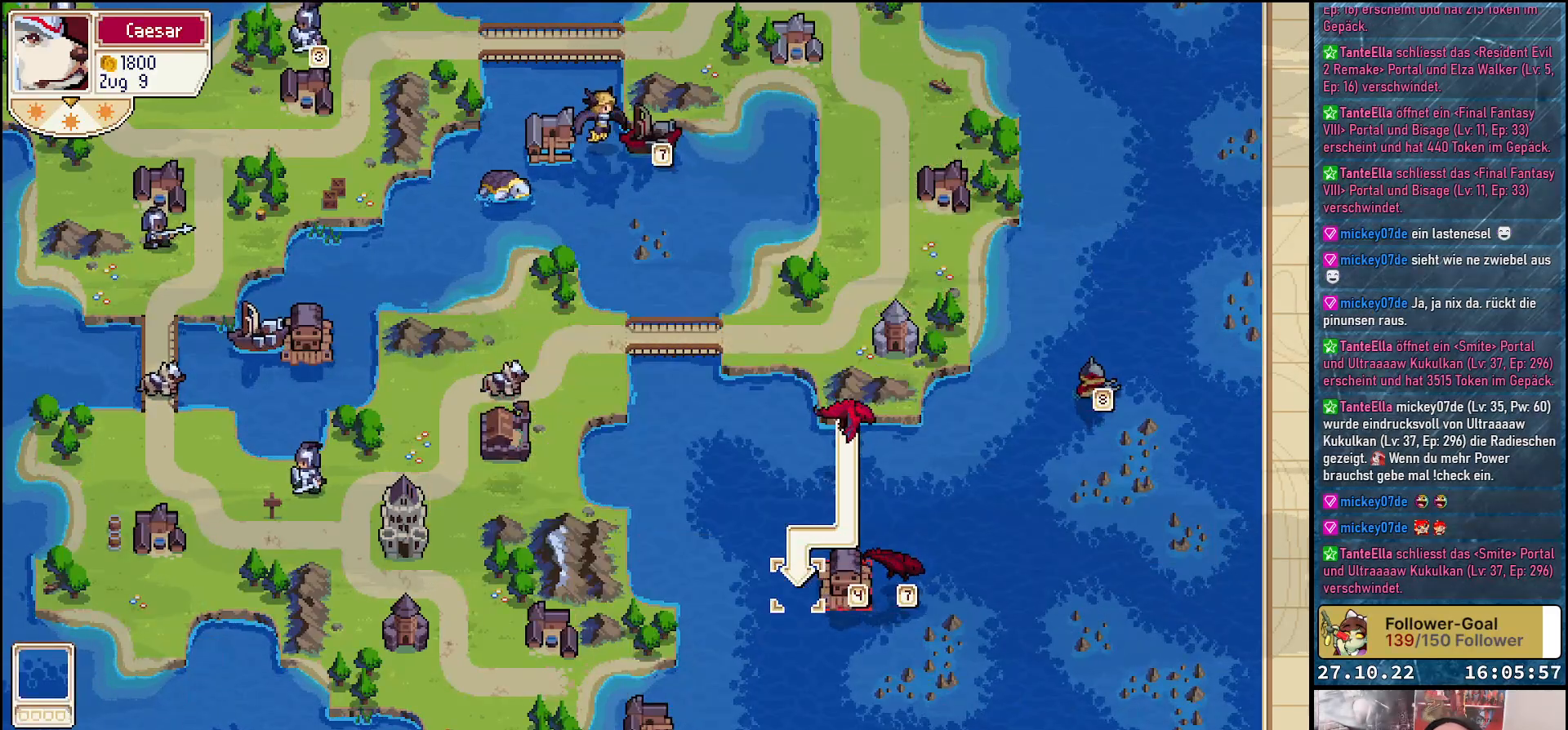
{"buttons": [], "right_stick": "center", "events": [[33, "DPAD_RIGHT", "down"], [150, "DPAD_RIGHT", "up"], [167, "A", "down"], [267, "A", "up"]]}
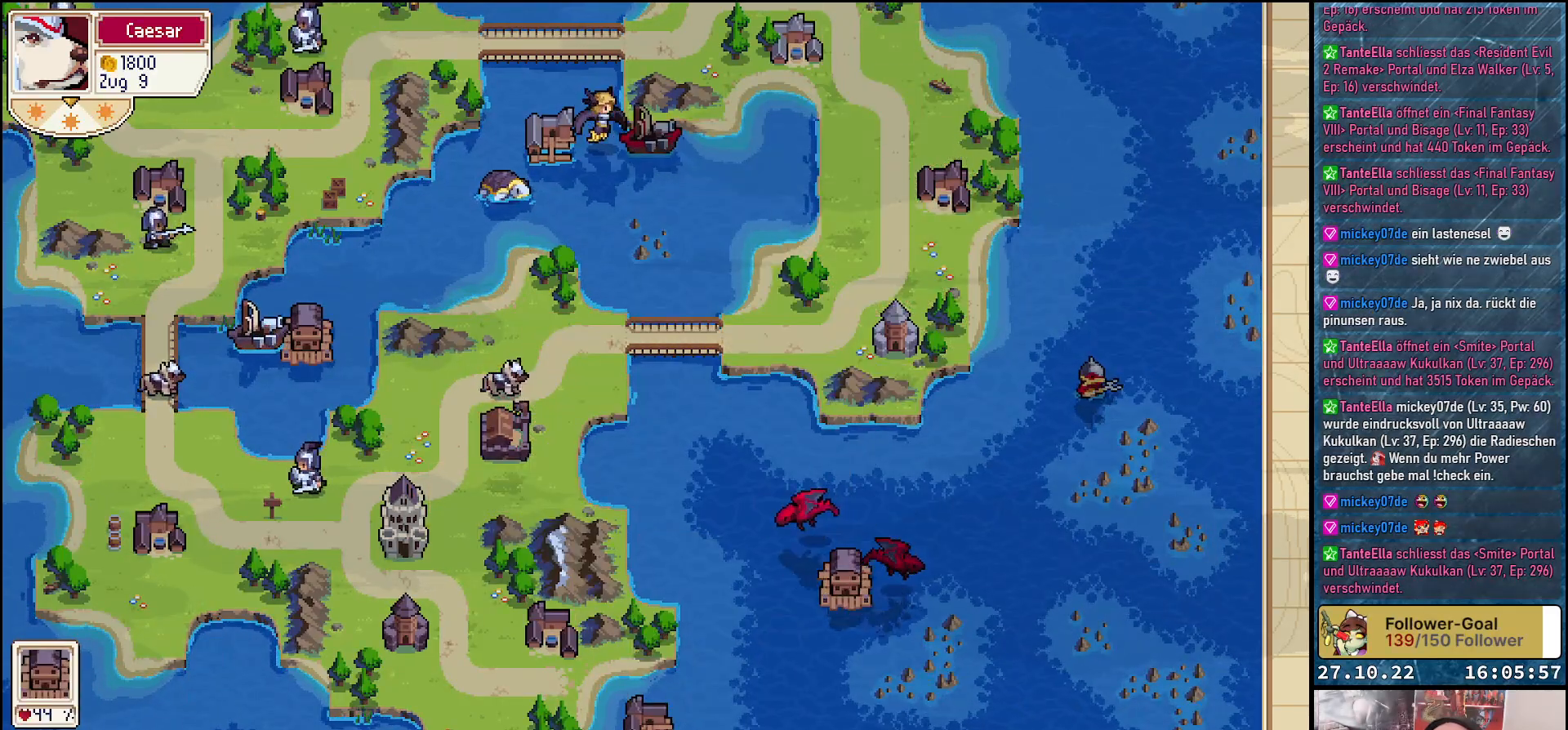
{"buttons": [], "right_stick": "center", "events": []}
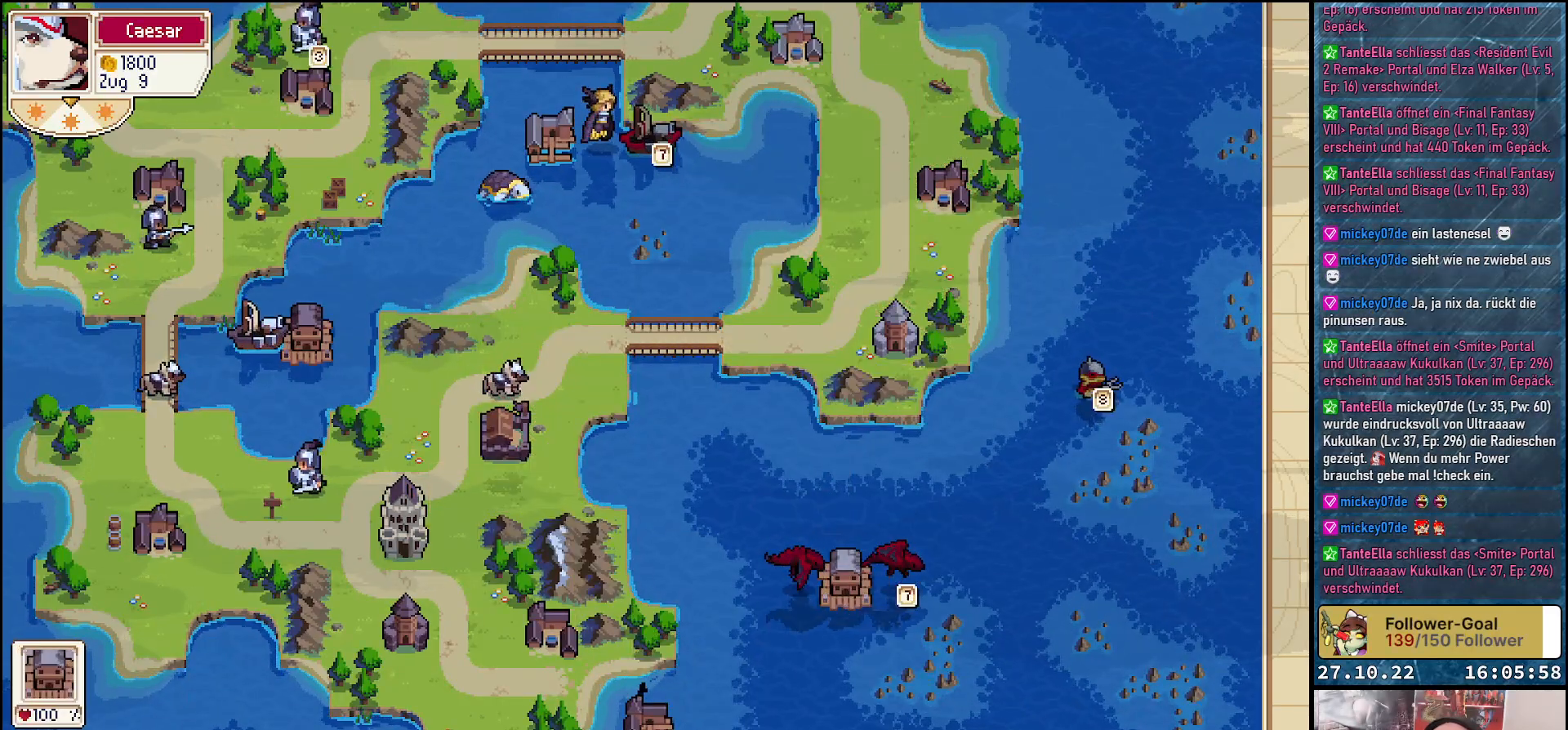
{"buttons": ["DPAD_RIGHT"], "right_stick": "center", "events": [[400, "DPAD_RIGHT", "down"]]}
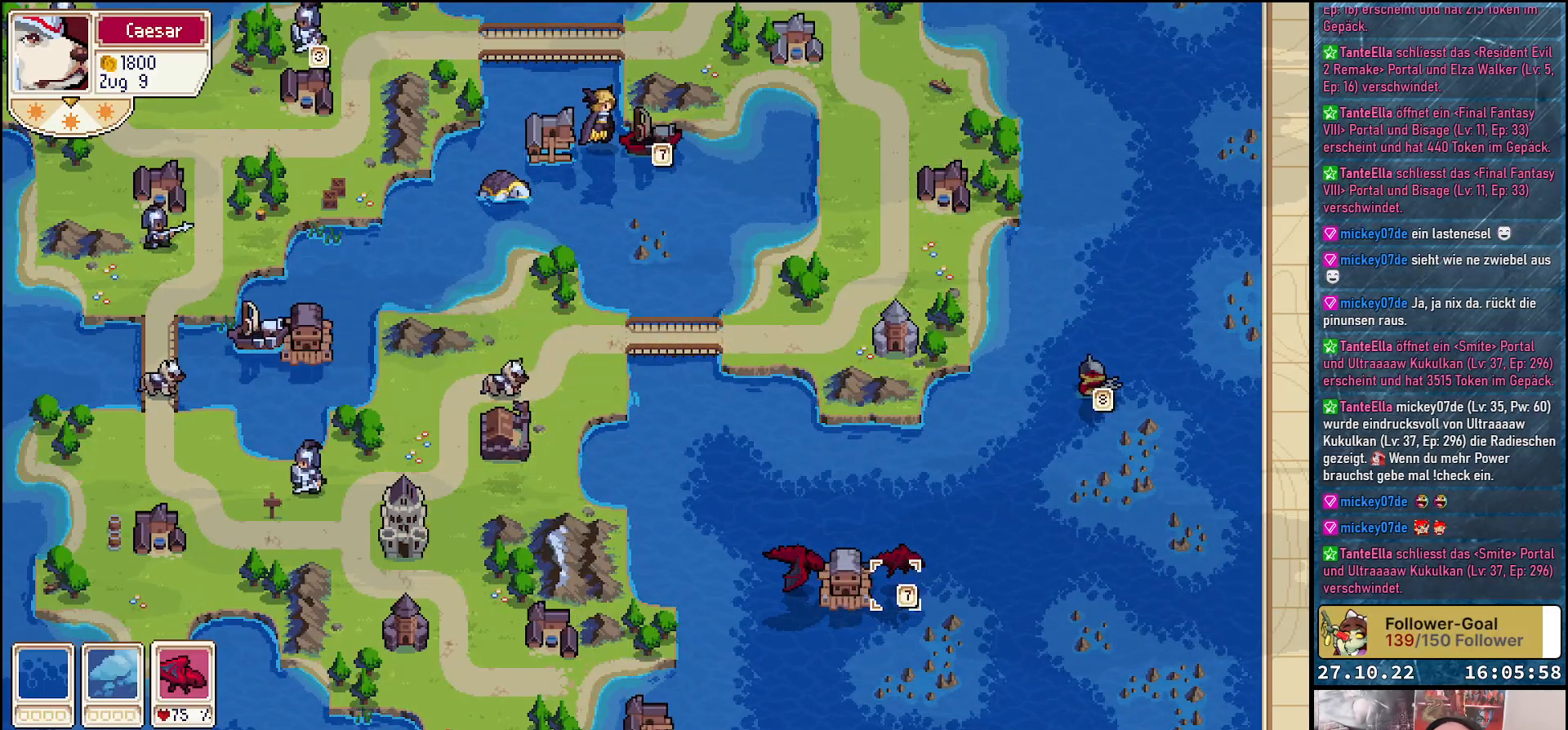
{"buttons": ["DPAD_RIGHT"], "right_stick": "center", "events": [[133, "DPAD_RIGHT", "up"], [133, "DPAD_UP", "down"], [467, "DPAD_RIGHT", "down"], [467, "DPAD_UP", "up"]]}
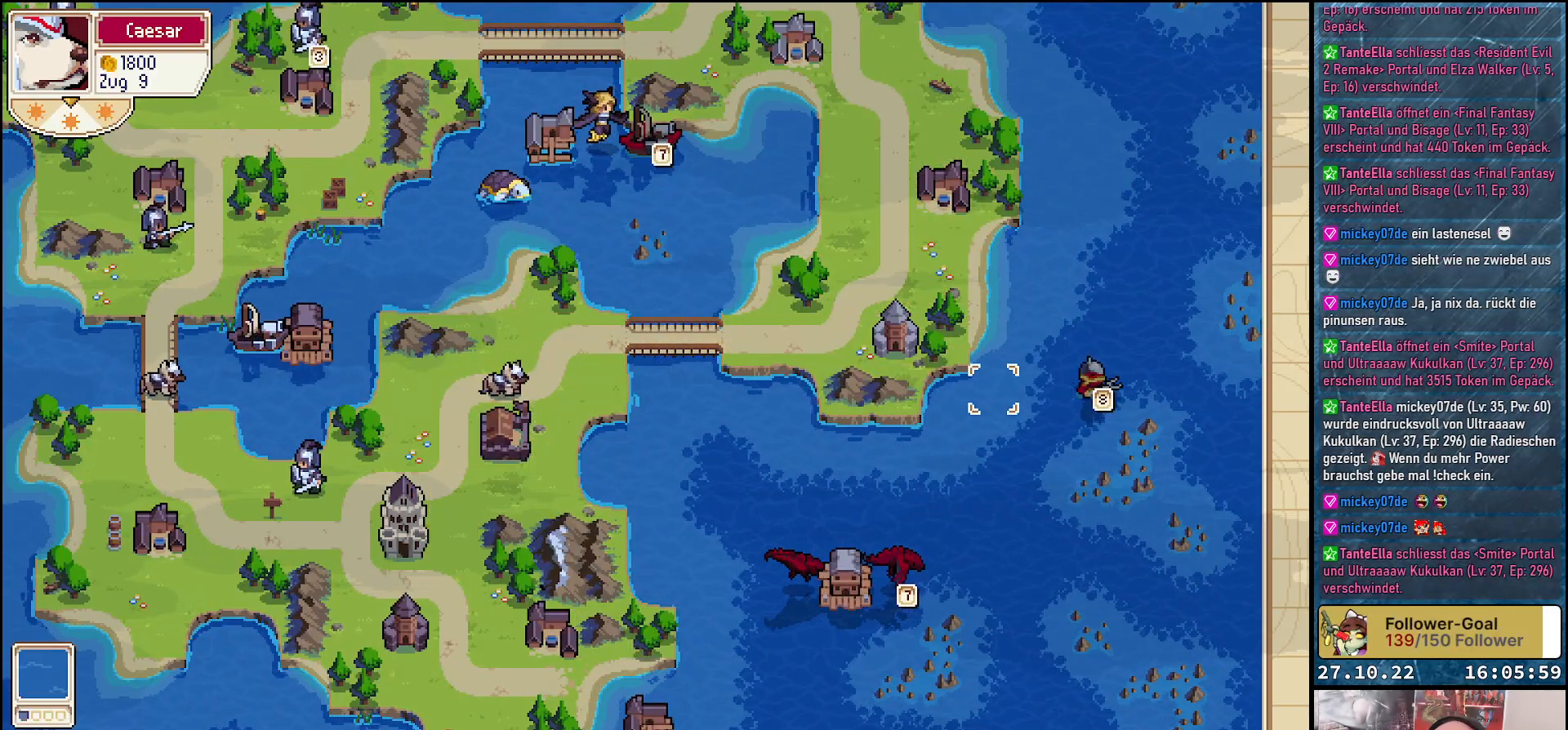
{"buttons": [], "right_stick": "center", "events": [[217, "DPAD_RIGHT", "up"]]}
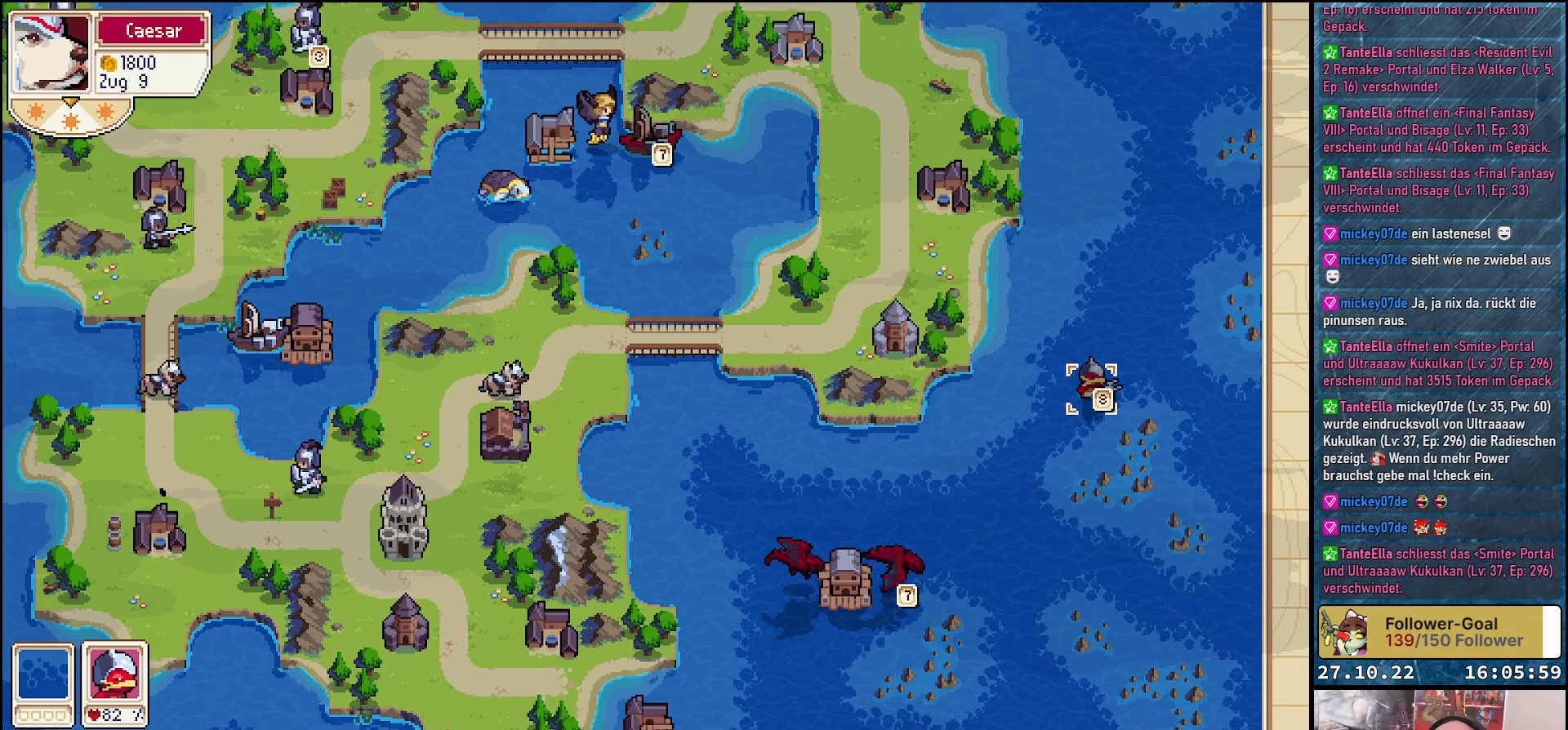
{"buttons": [], "right_stick": "center", "events": [[133, "R1", "down"], [283, "R1", "up"]]}
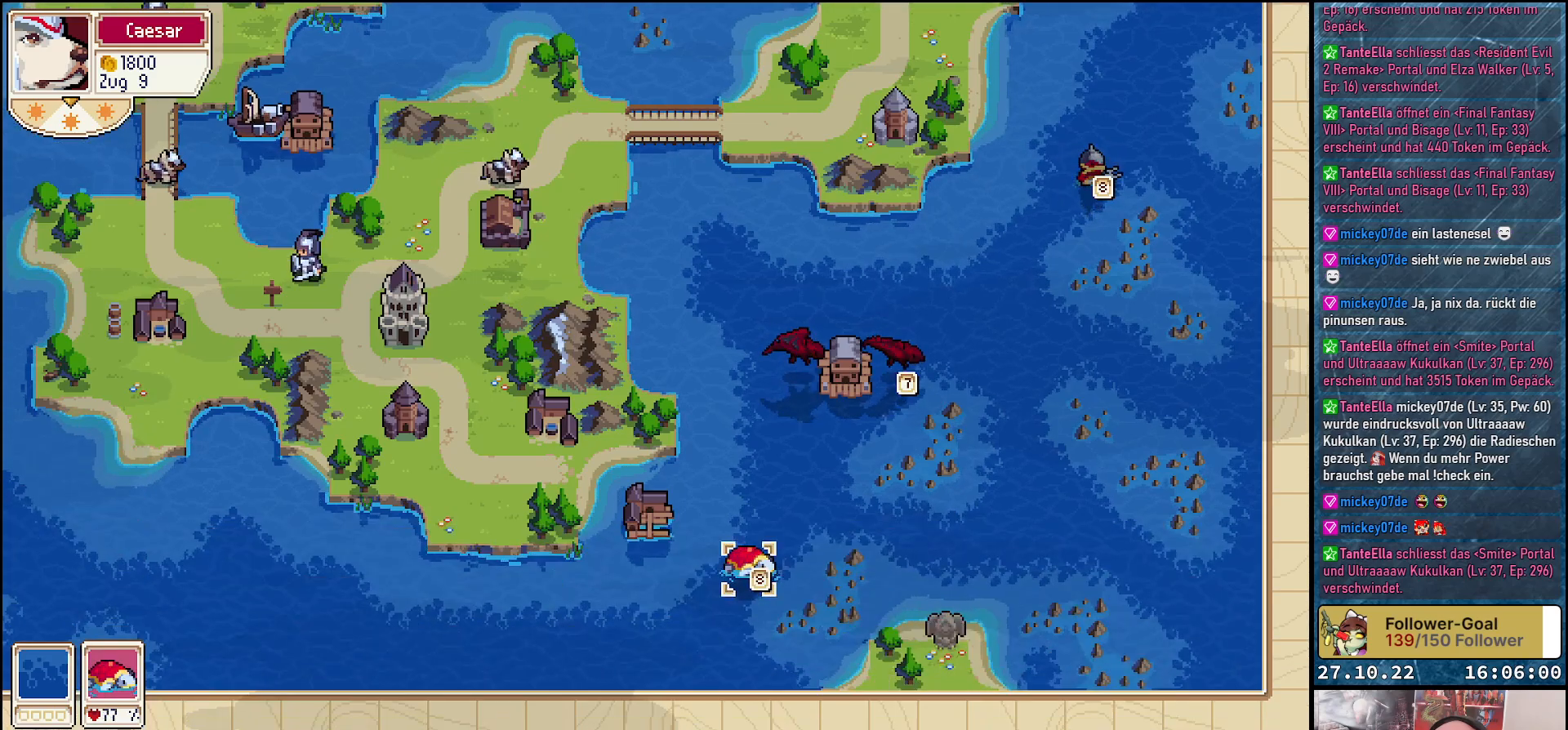
{"buttons": [], "right_stick": "center", "events": []}
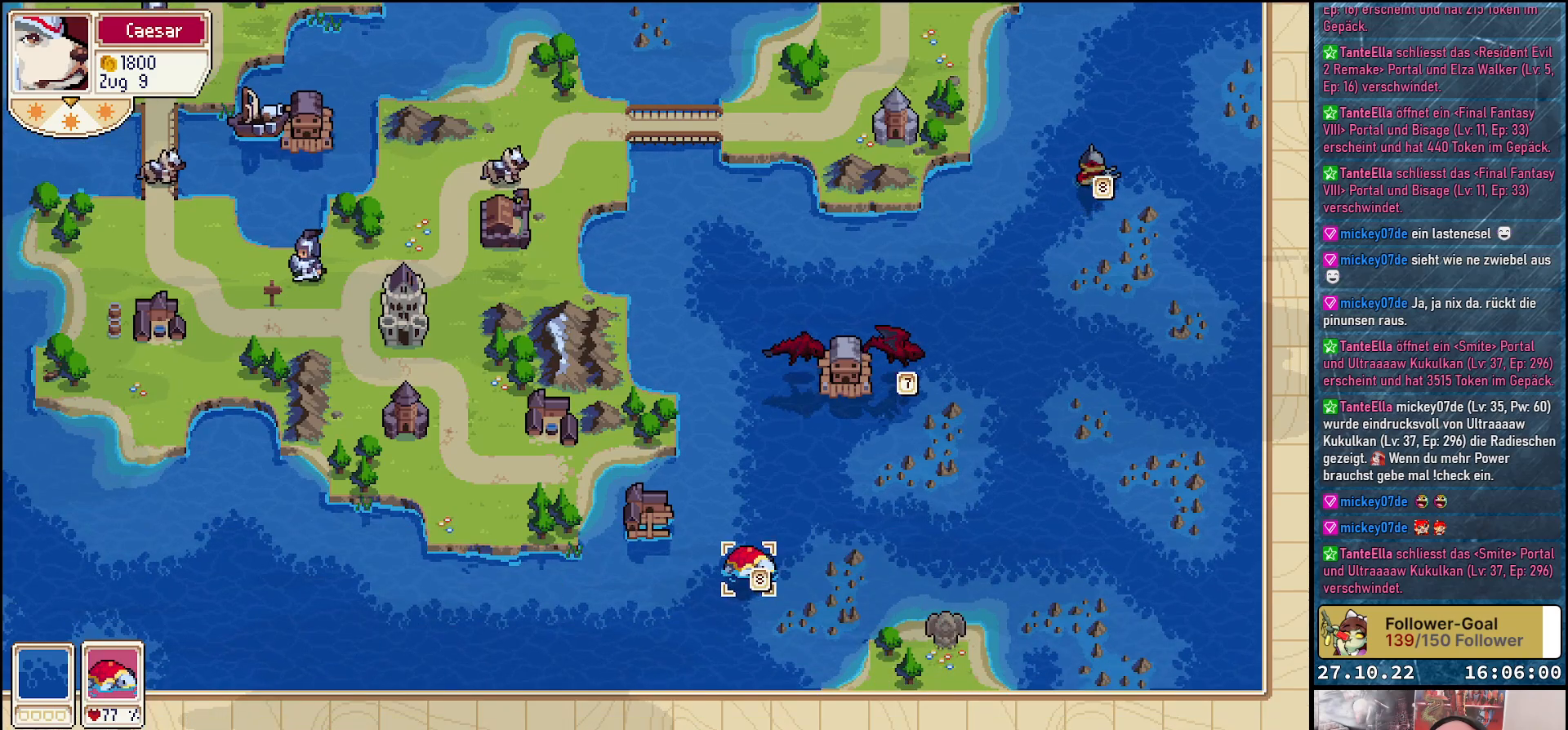
{"buttons": ["DPAD_LEFT"], "right_stick": "center", "events": [[200, "A", "down"], [283, "A", "up"], [450, "DPAD_LEFT", "down"]]}
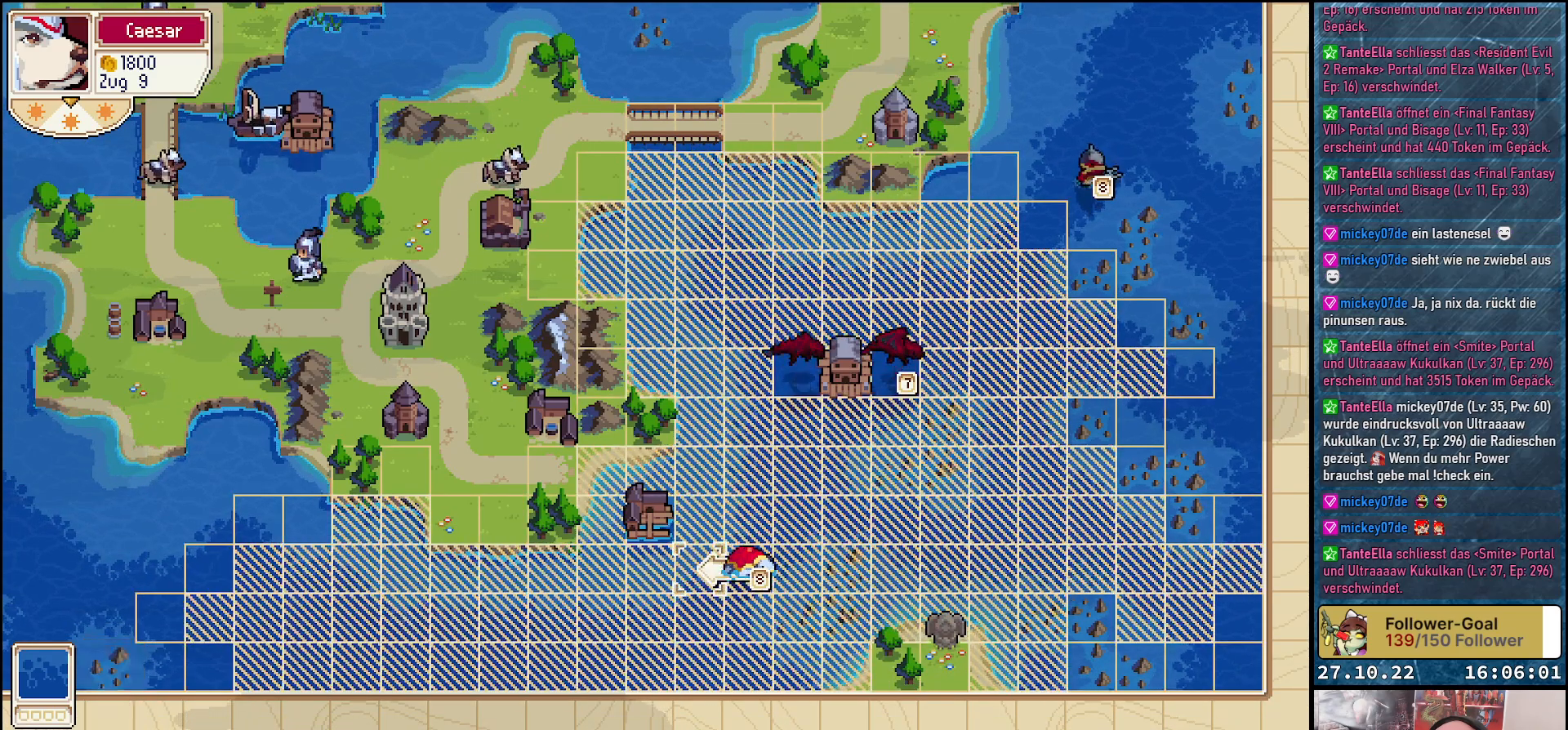
{"buttons": ["DPAD_LEFT"], "right_stick": "center", "events": []}
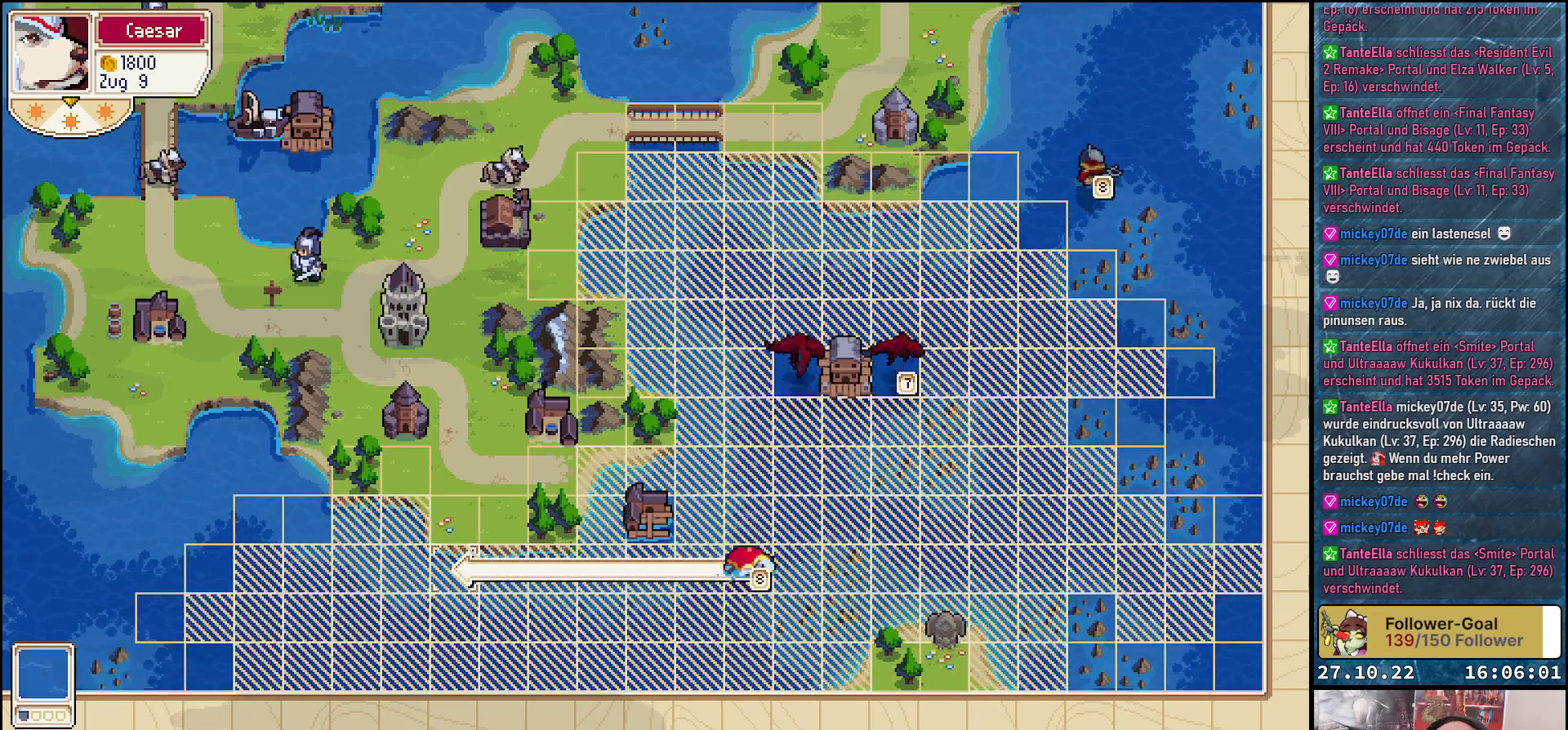
{"buttons": [], "right_stick": "center", "events": [[283, "DPAD_LEFT", "up"]]}
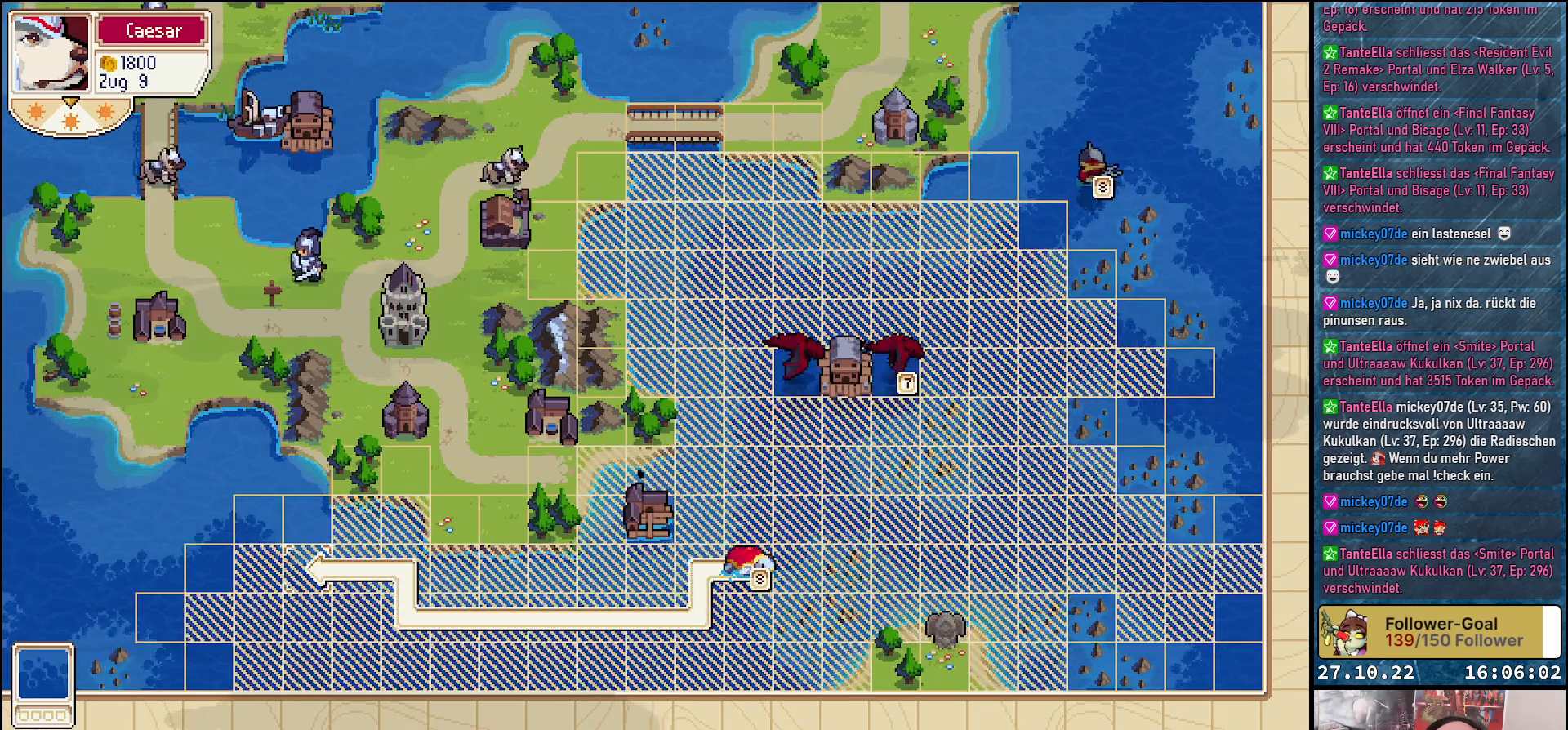
{"buttons": [], "right_stick": "center", "events": [[50, "DPAD_LEFT", "down"], [150, "DPAD_LEFT", "up"]]}
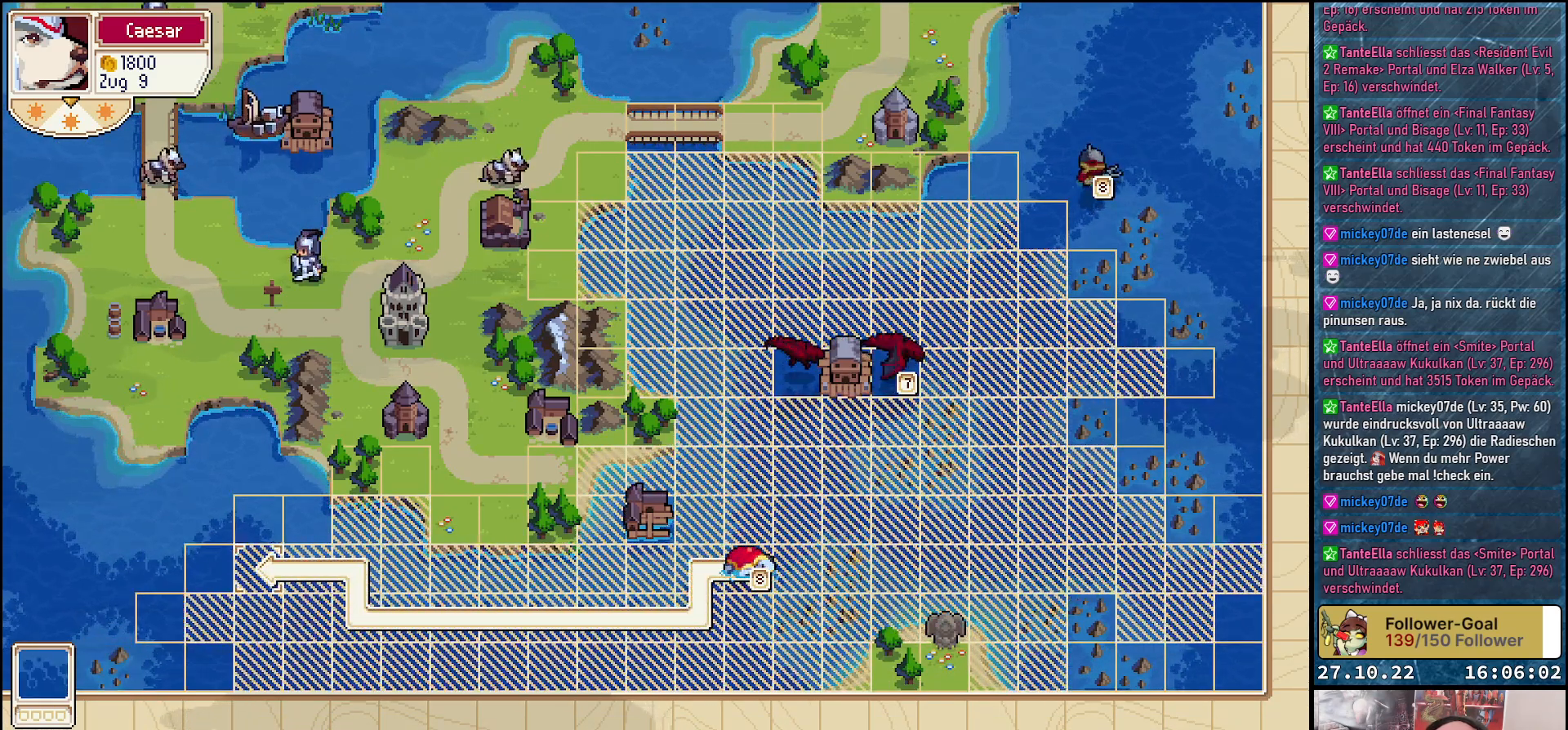
{"buttons": [], "right_stick": "center", "events": []}
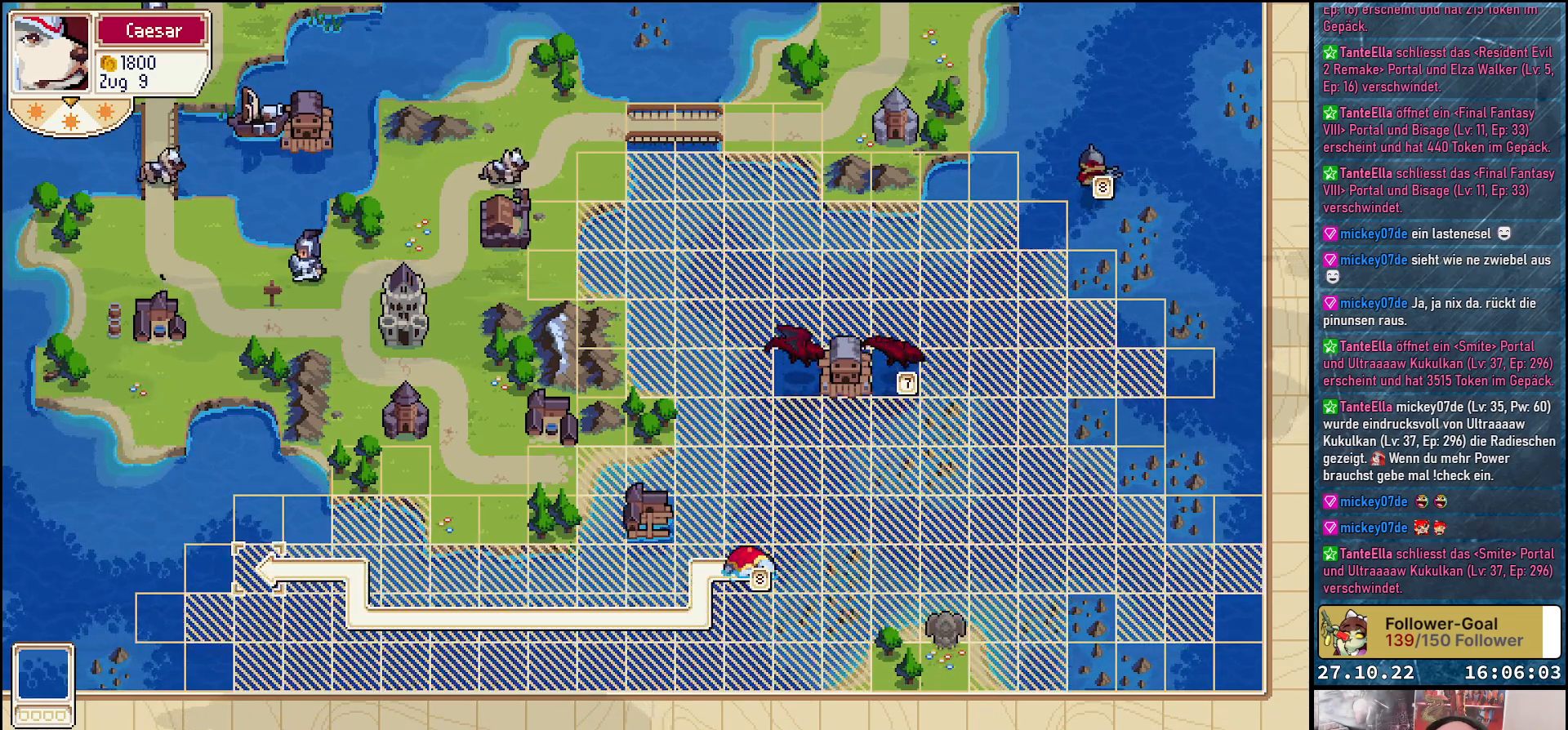
{"buttons": [], "right_stick": "center", "events": []}
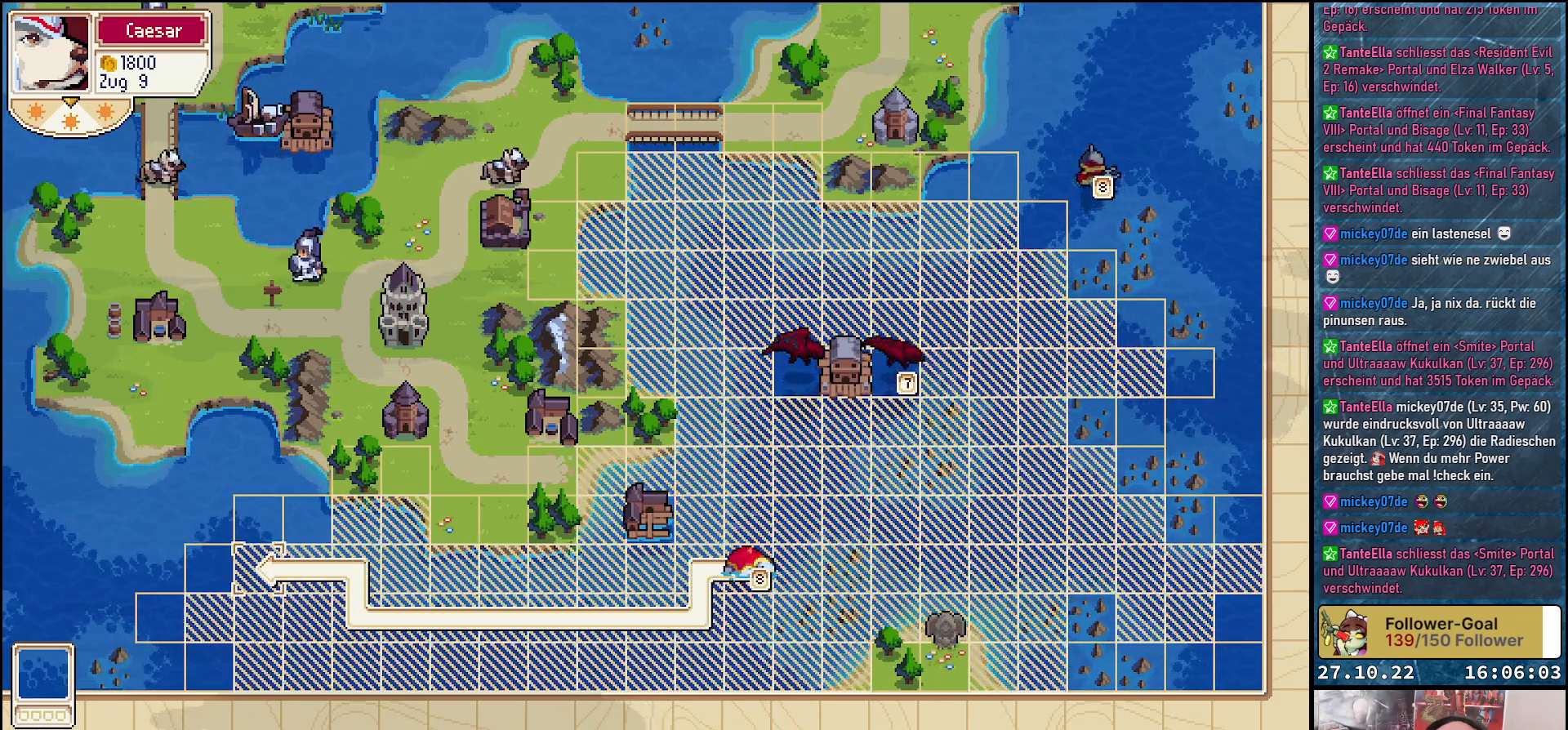
{"buttons": [], "right_stick": "center", "events": [[150, "A", "down"], [250, "A", "up"], [367, "A", "down"], [450, "A", "up"]]}
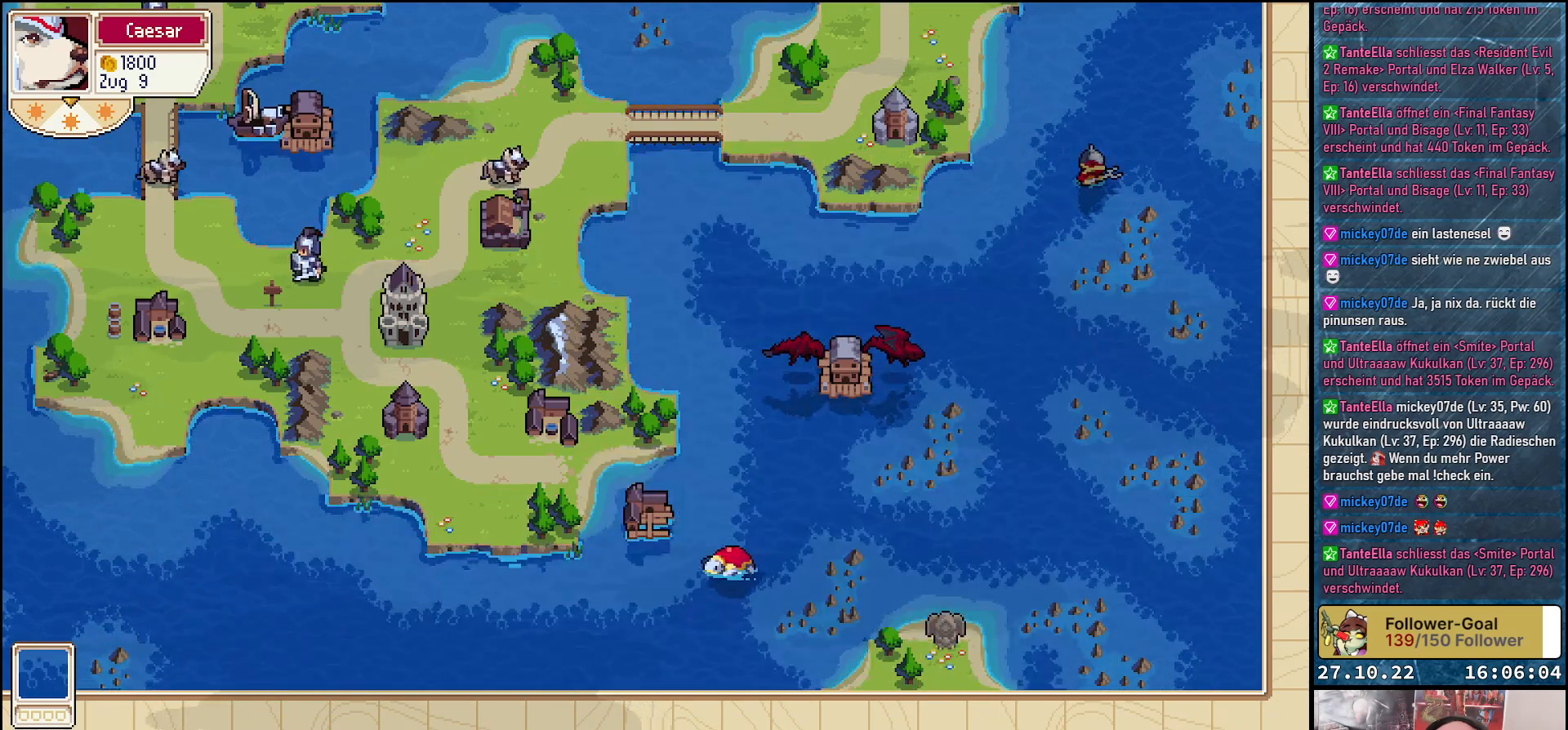
{"buttons": [], "right_stick": "center", "events": []}
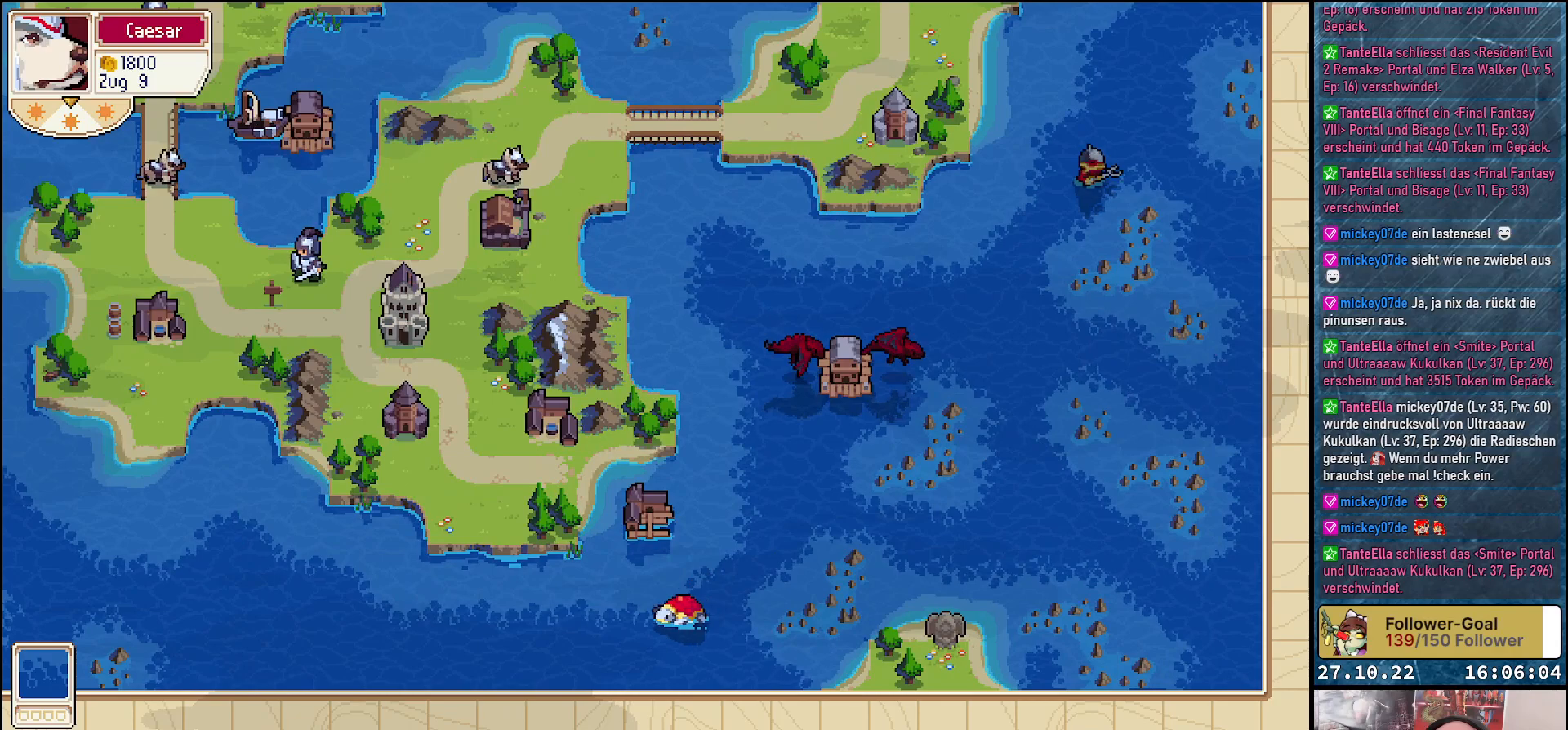
{"buttons": [], "right_stick": "center", "events": []}
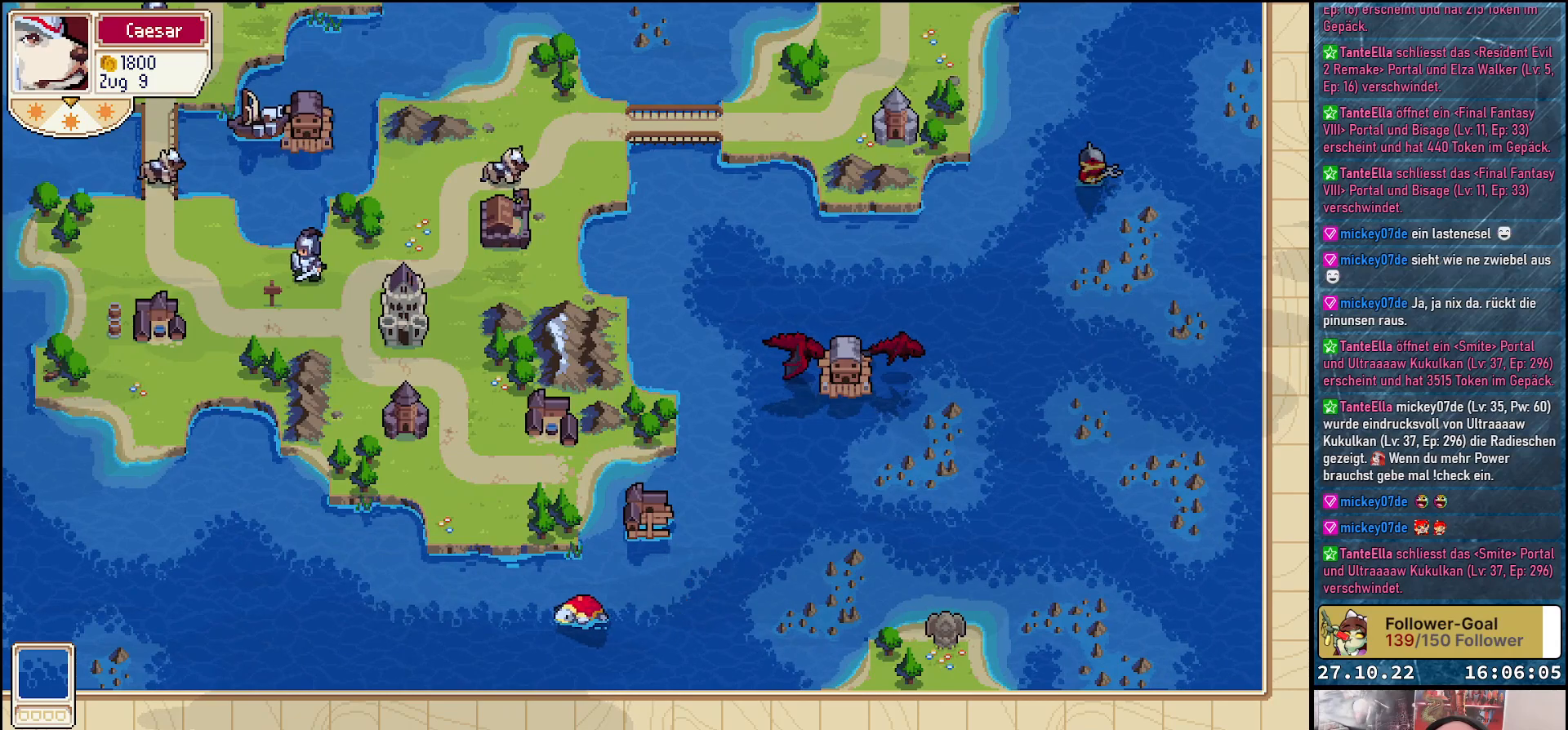
{"buttons": [], "right_stick": "center", "events": []}
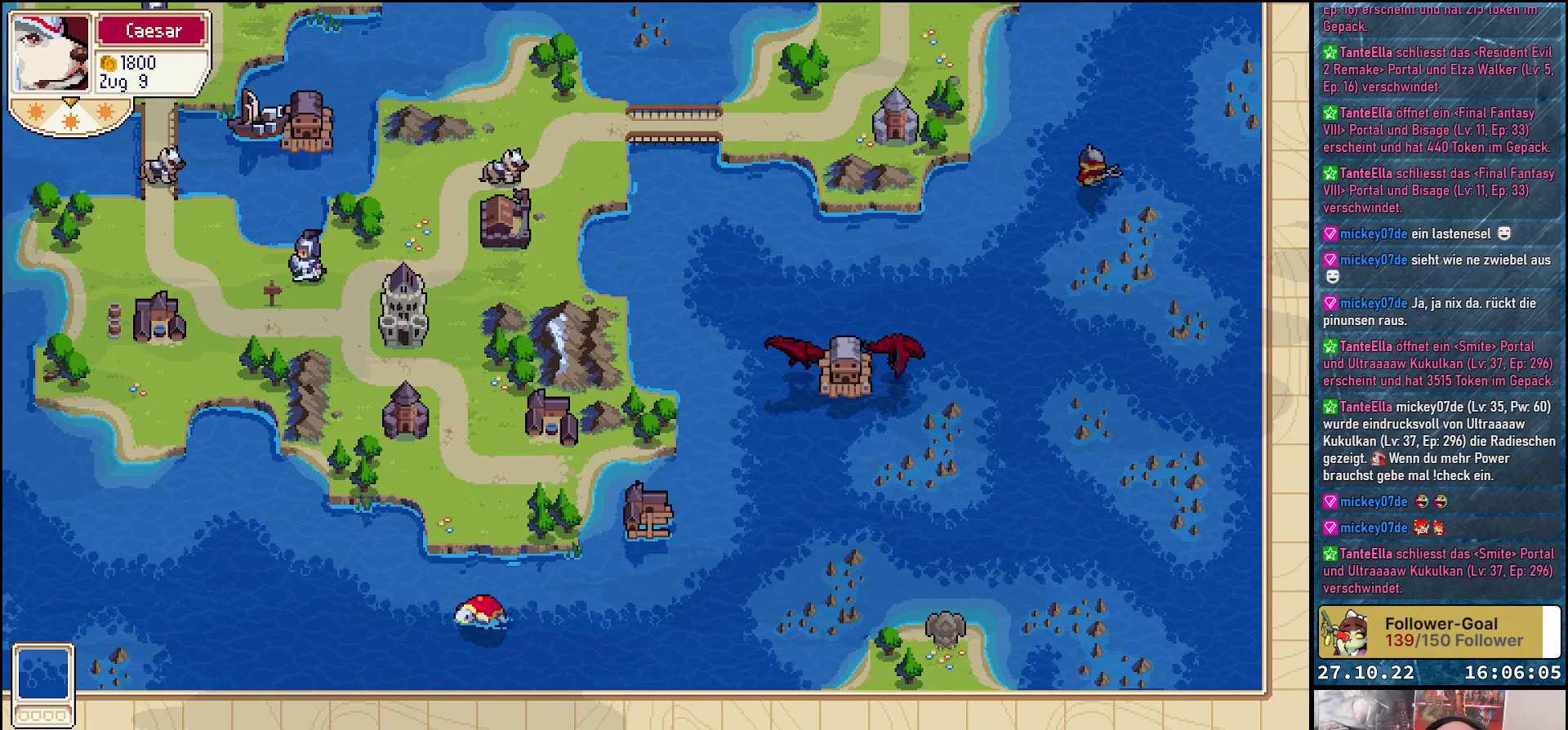
{"buttons": [], "right_stick": "center", "events": []}
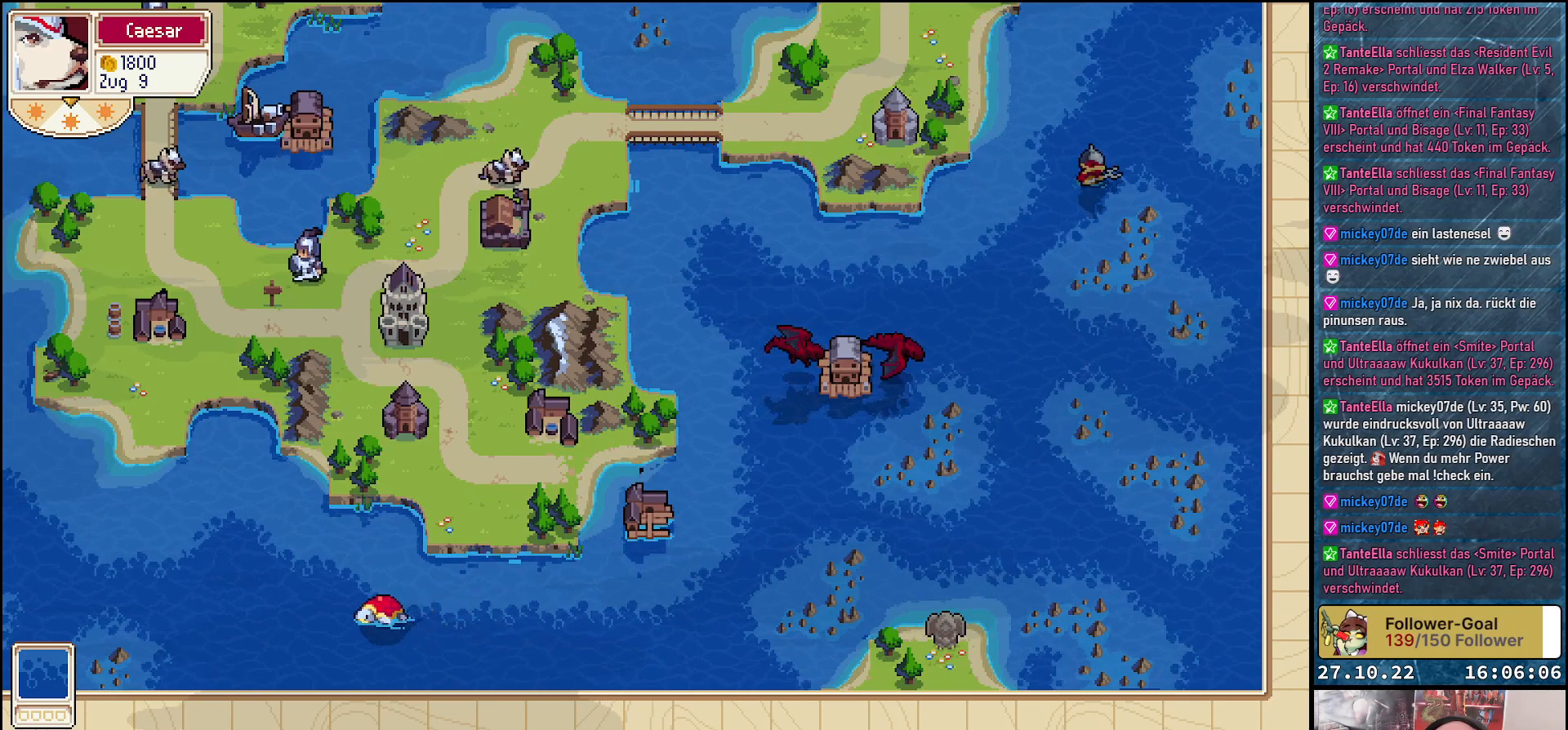
{"buttons": [], "right_stick": "center", "events": []}
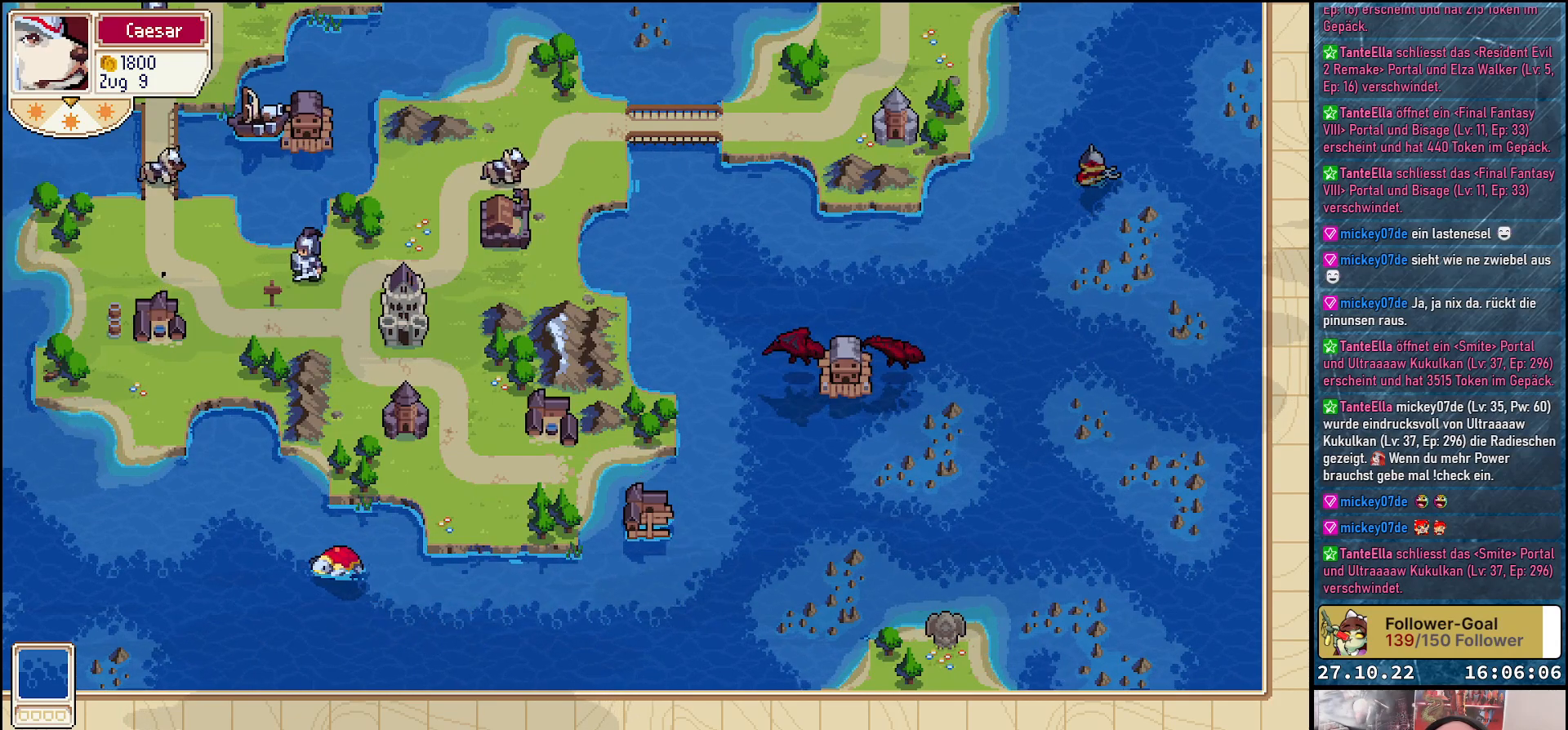
{"buttons": [], "right_stick": "center", "events": []}
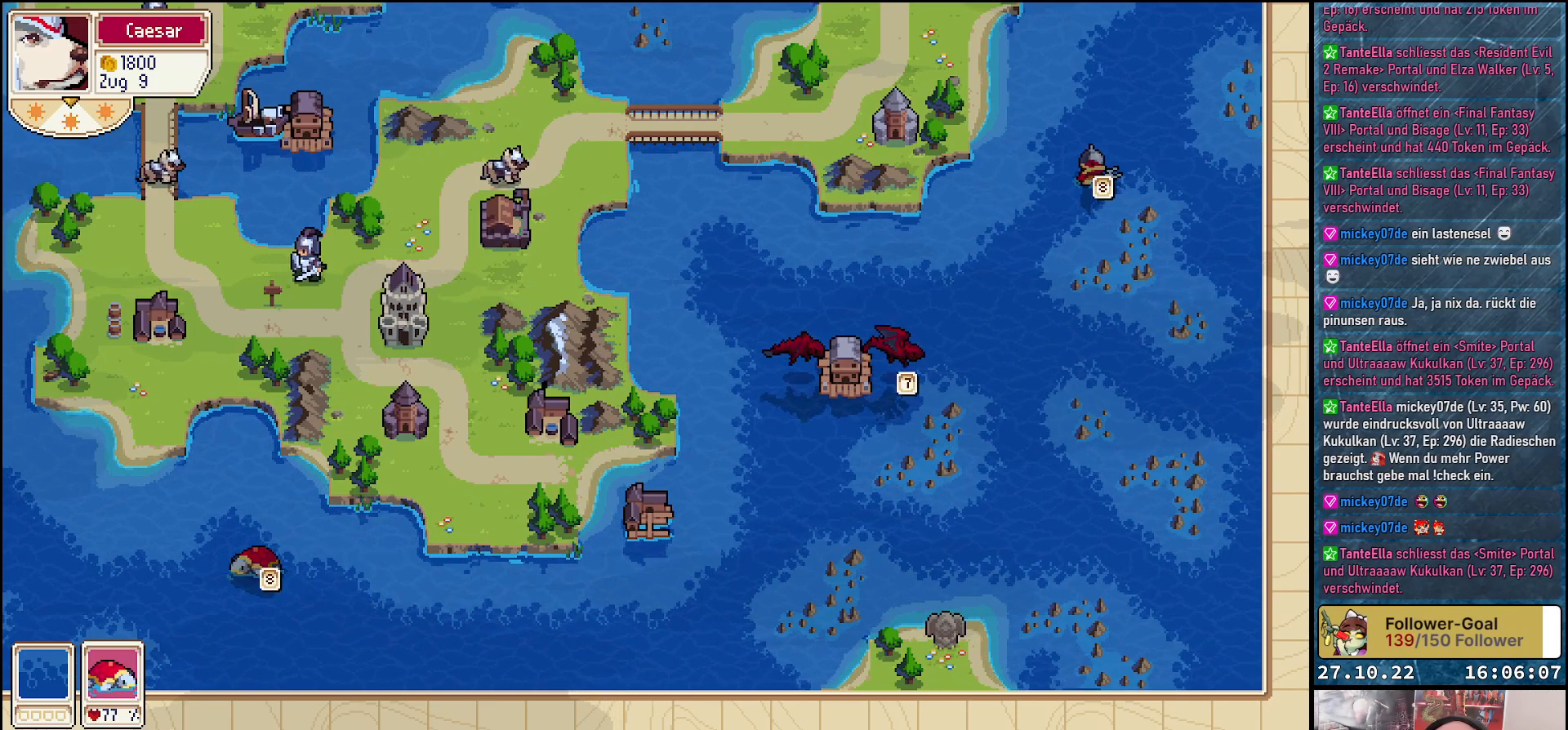
{"buttons": ["R1"], "right_stick": "center", "events": [[383, "R1", "down"]]}